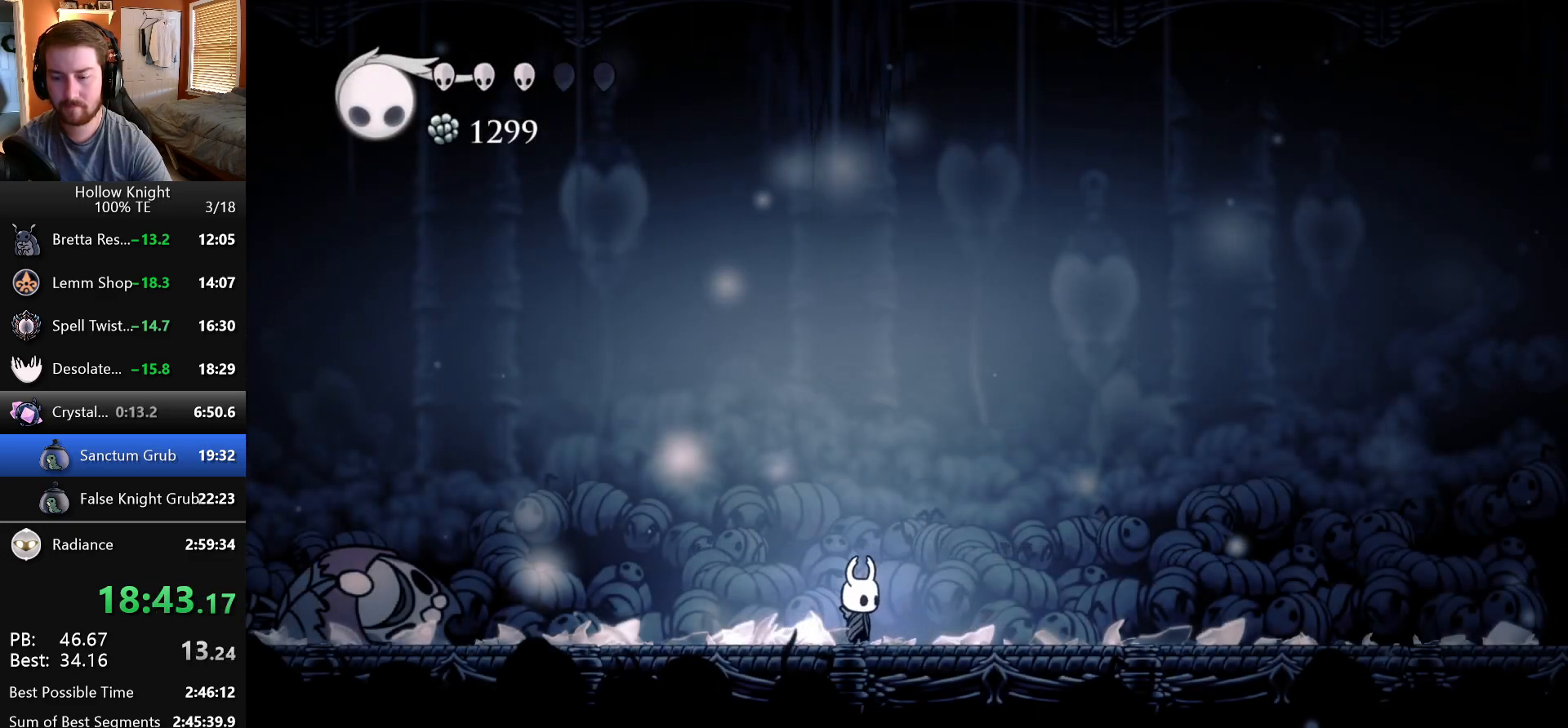
Gameplay with keyboard; each line is a JSON object with the keys held at the frame after it. "events" lists presses ("down") and releases ("up") of "dash", "down", "dream", "escape", "focus", "inventory", "jump", "left", "map", "nail", "return", "right" and "up" between this image and that frame as [ms after this image, input, new state], when the widget could be followed in between. No other keys are recorded. Mouse input is not recorded. Key names are as the overlay labels them; some are game actions (e.g. jump) rather than physical keys. Not read: cdash.
{"keys": ["left"], "events": []}
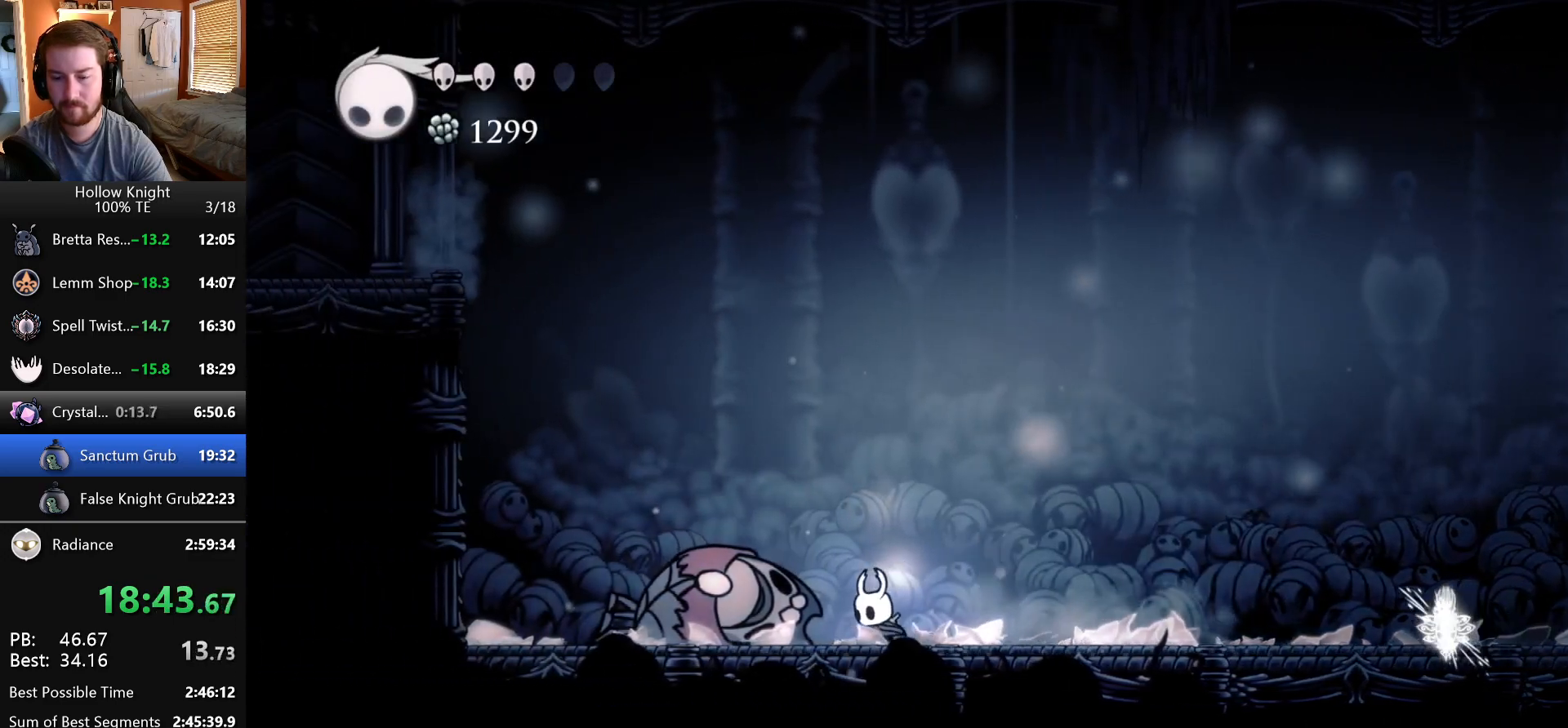
{"keys": ["jump", "left"], "events": [[317, "jump", "down"]]}
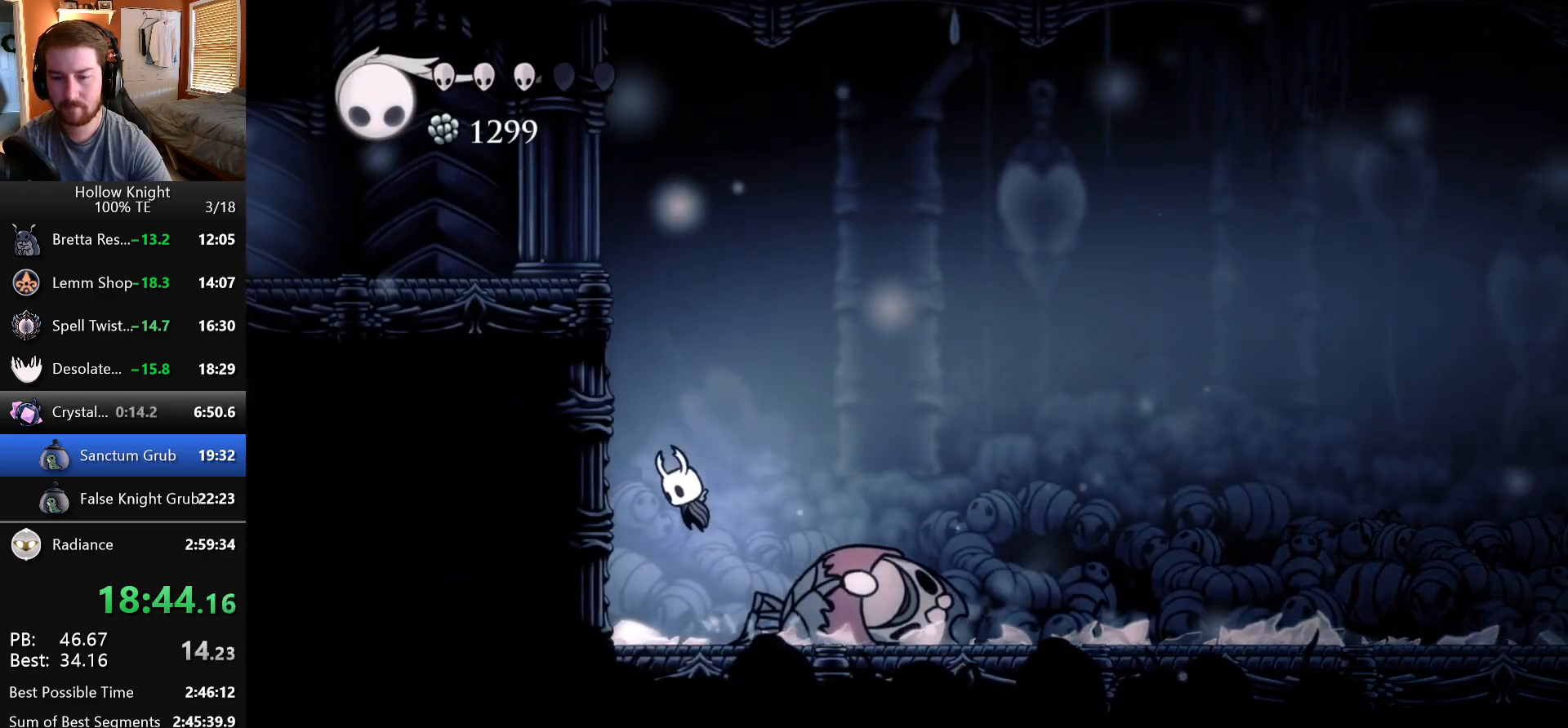
{"keys": ["left"], "events": [[217, "jump", "up"], [267, "jump", "down"], [500, "jump", "up"]]}
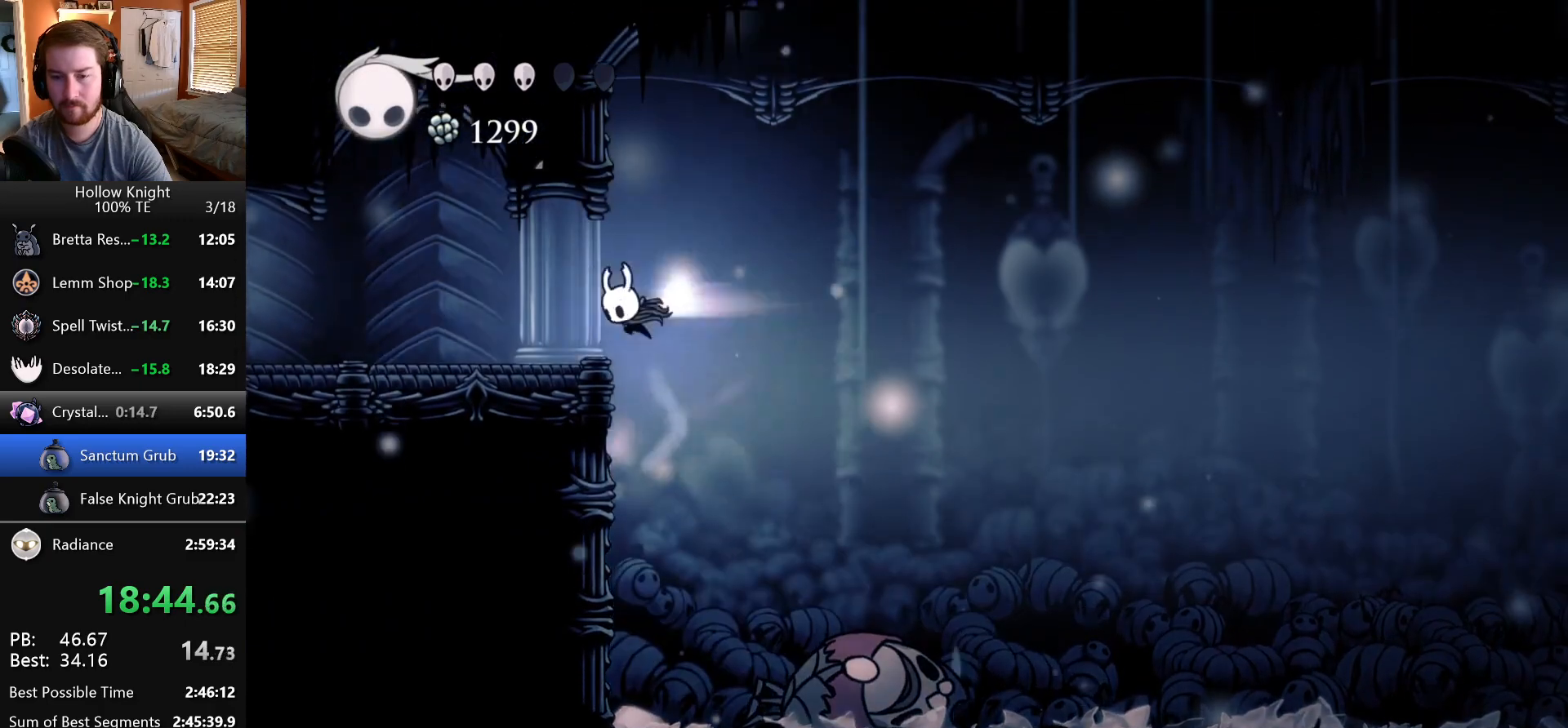
{"keys": ["left"], "events": []}
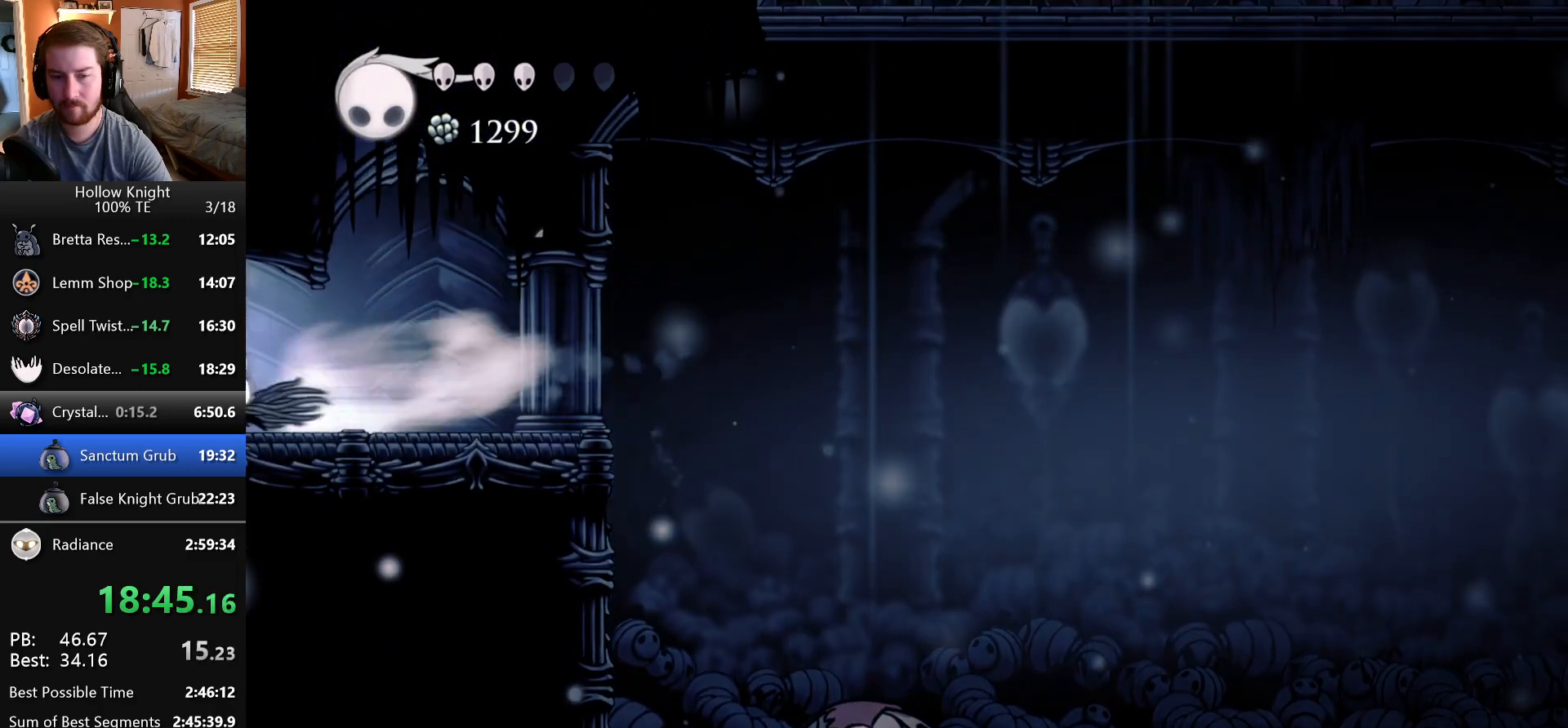
{"keys": ["left"], "events": []}
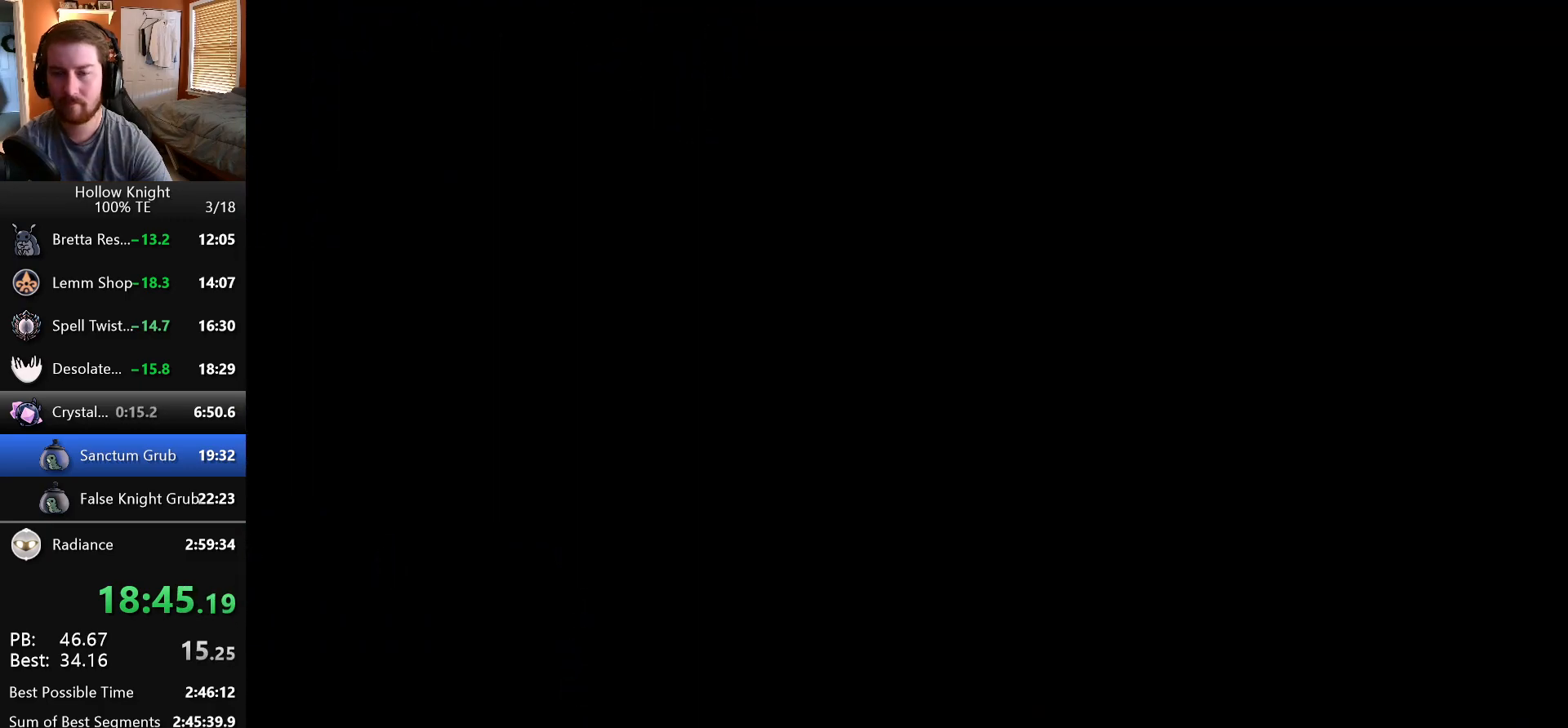
{"keys": ["left"], "events": []}
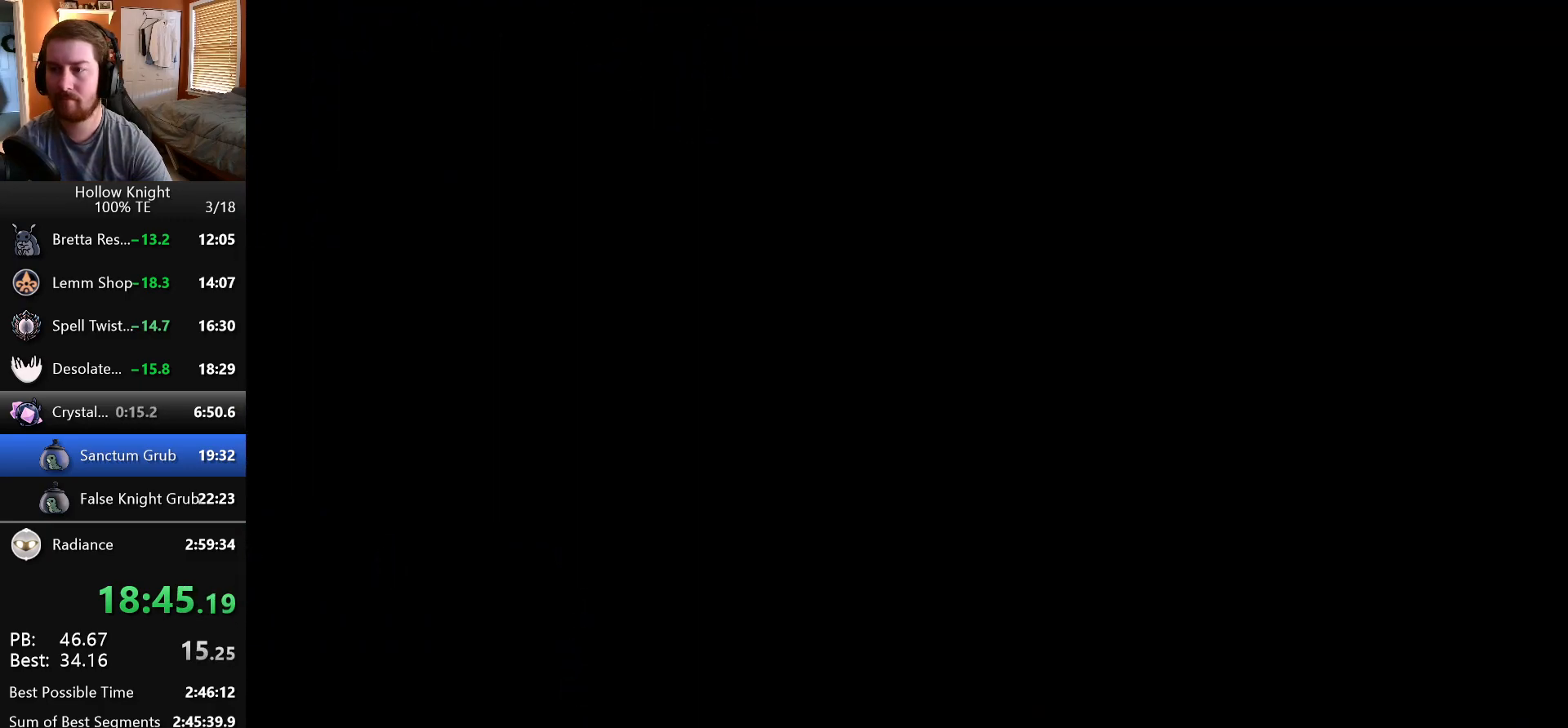
{"keys": ["left"], "events": []}
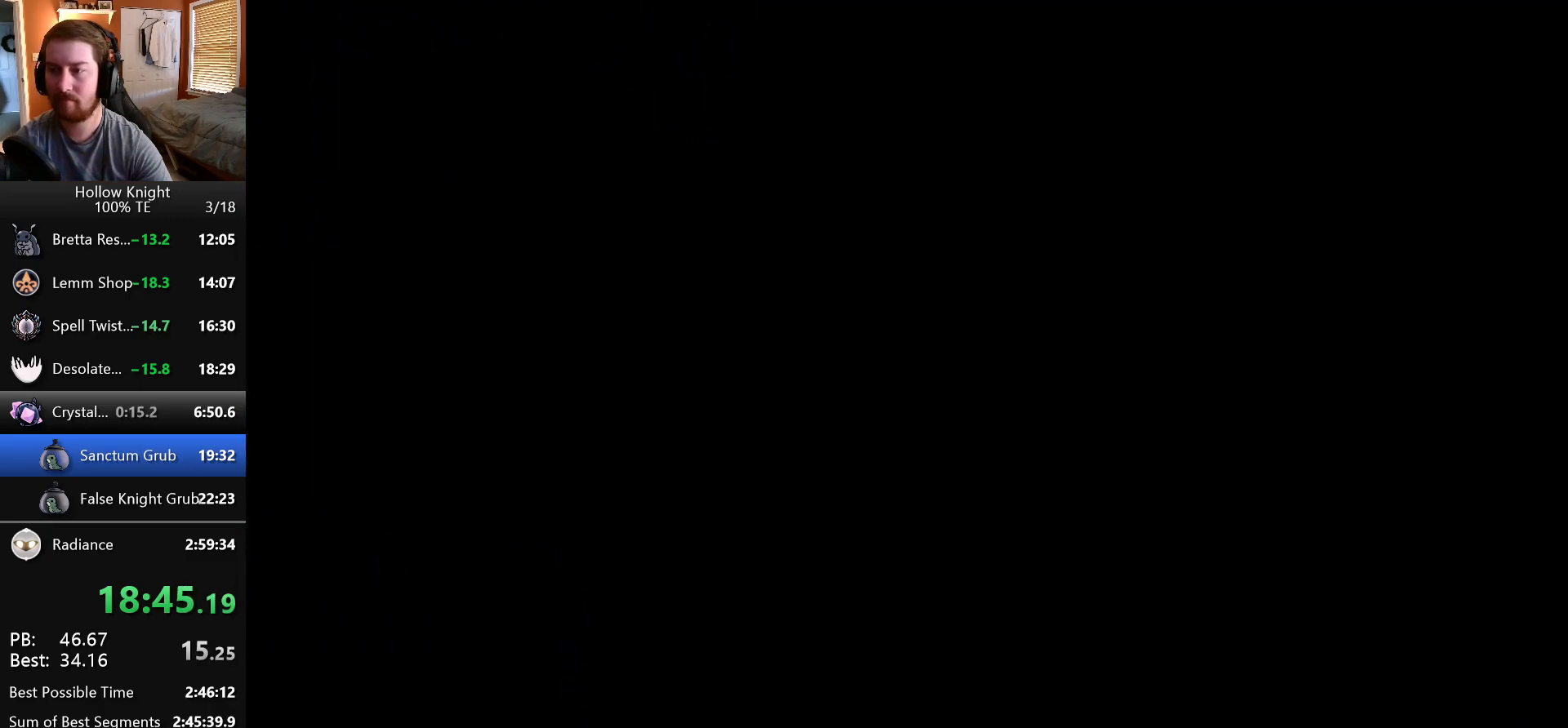
{"keys": ["left"], "events": []}
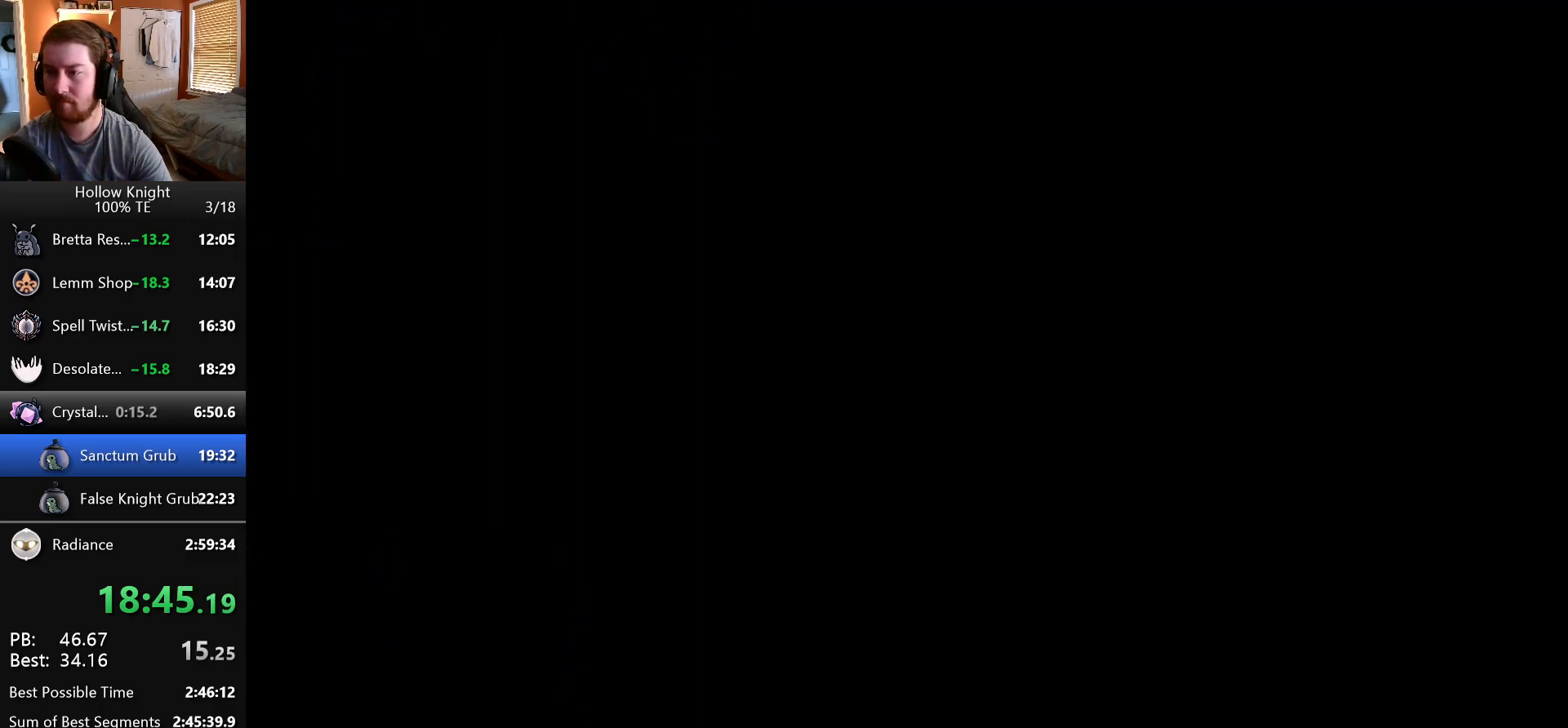
{"keys": ["left"], "events": []}
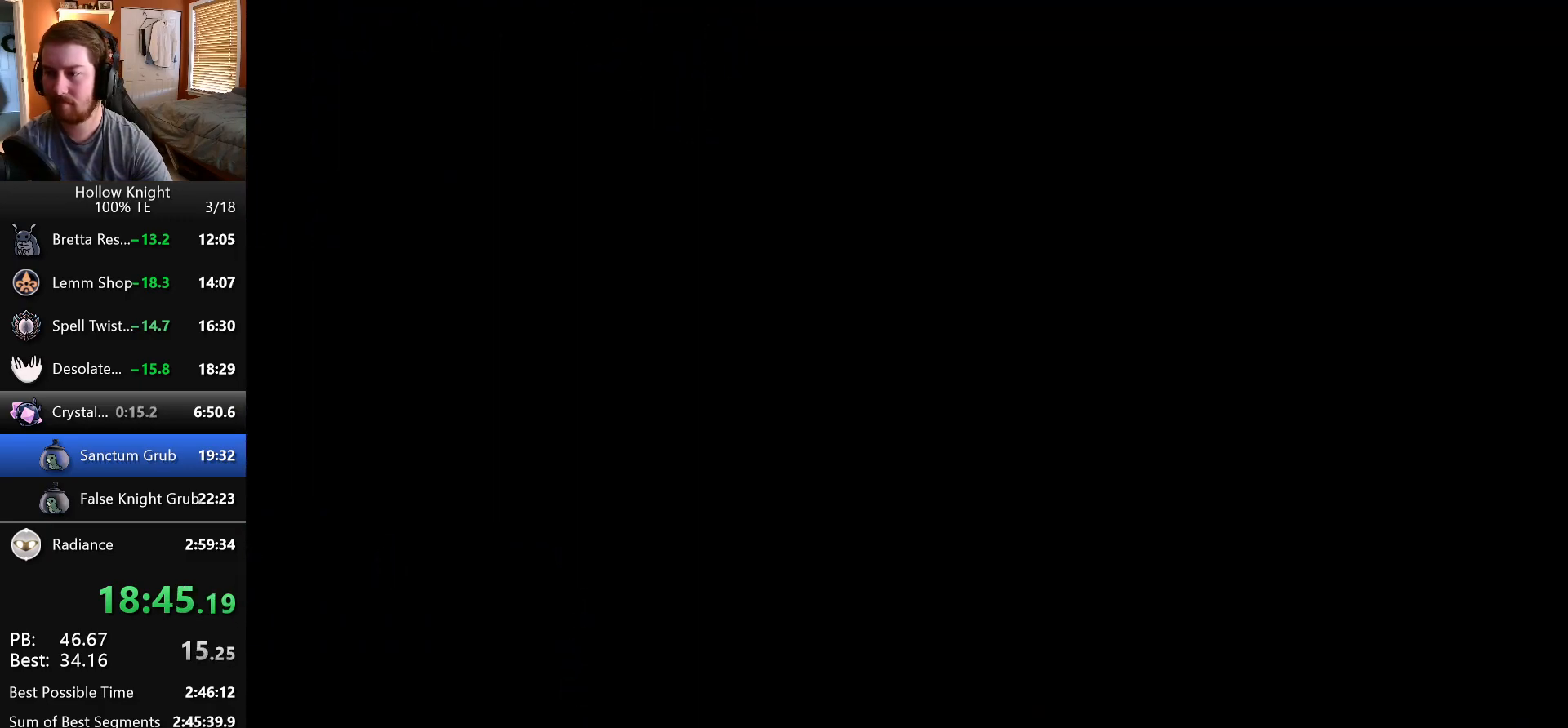
{"keys": ["left"], "events": []}
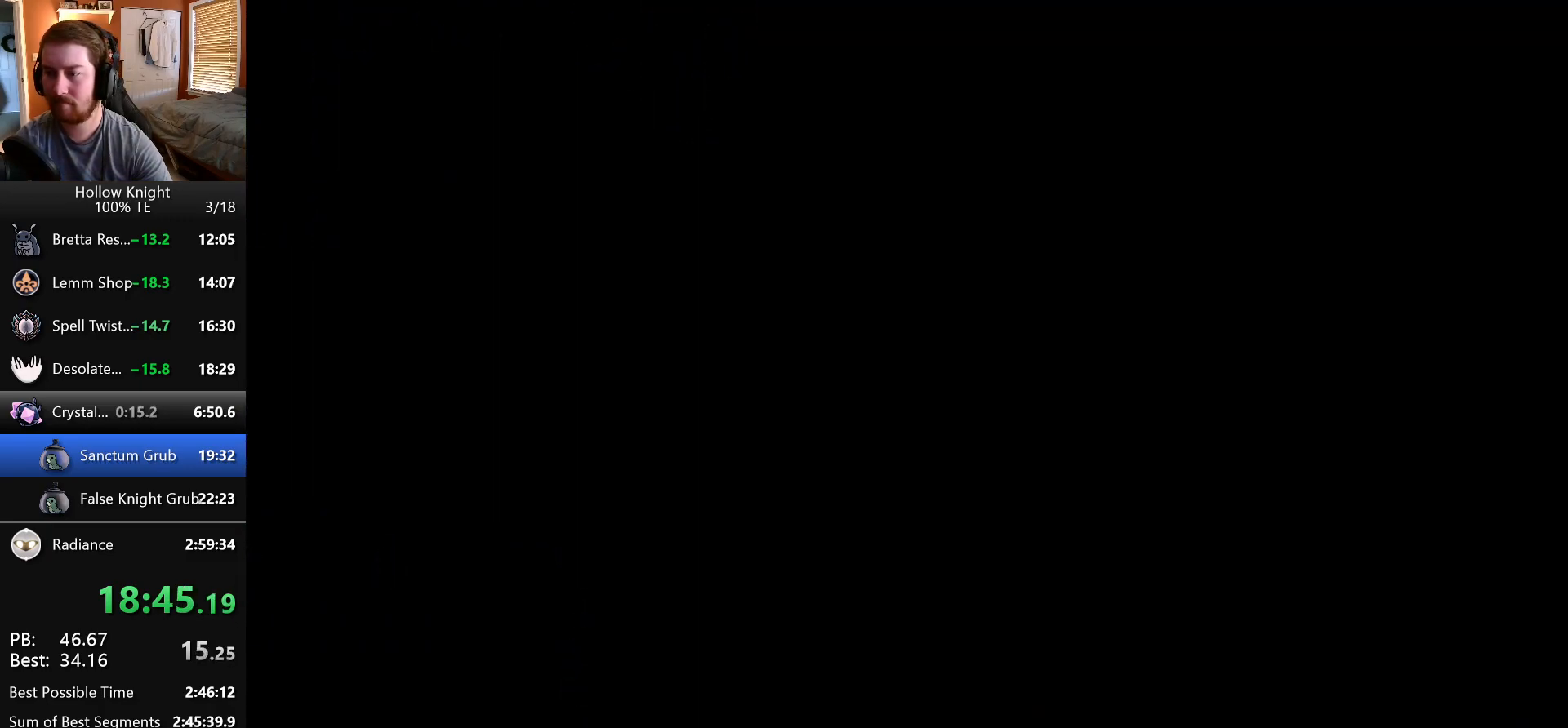
{"keys": ["left"], "events": []}
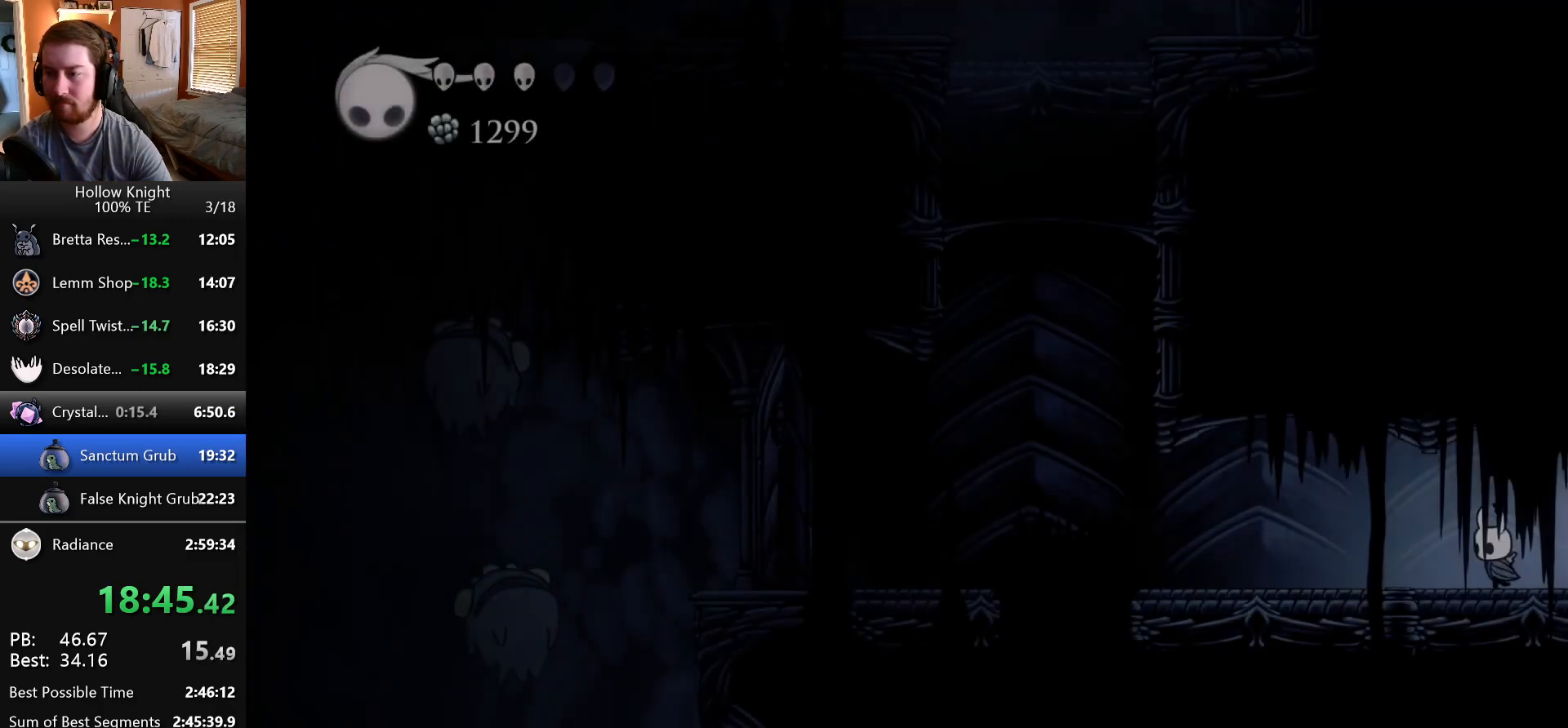
{"keys": ["jump", "left"], "events": [[500, "jump", "down"]]}
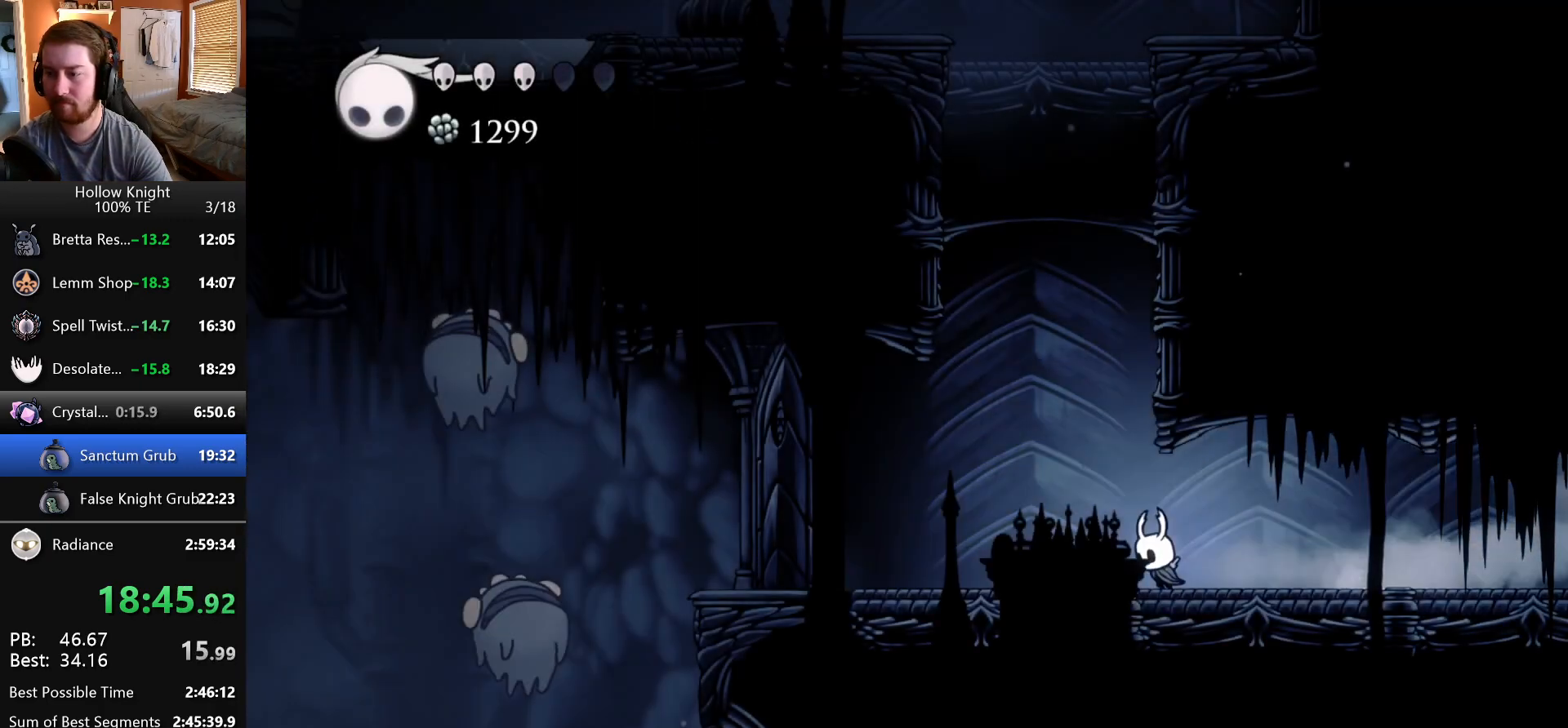
{"keys": ["jump", "right"], "events": [[117, "left", "up"], [200, "right", "down"], [383, "jump", "up"], [450, "jump", "down"]]}
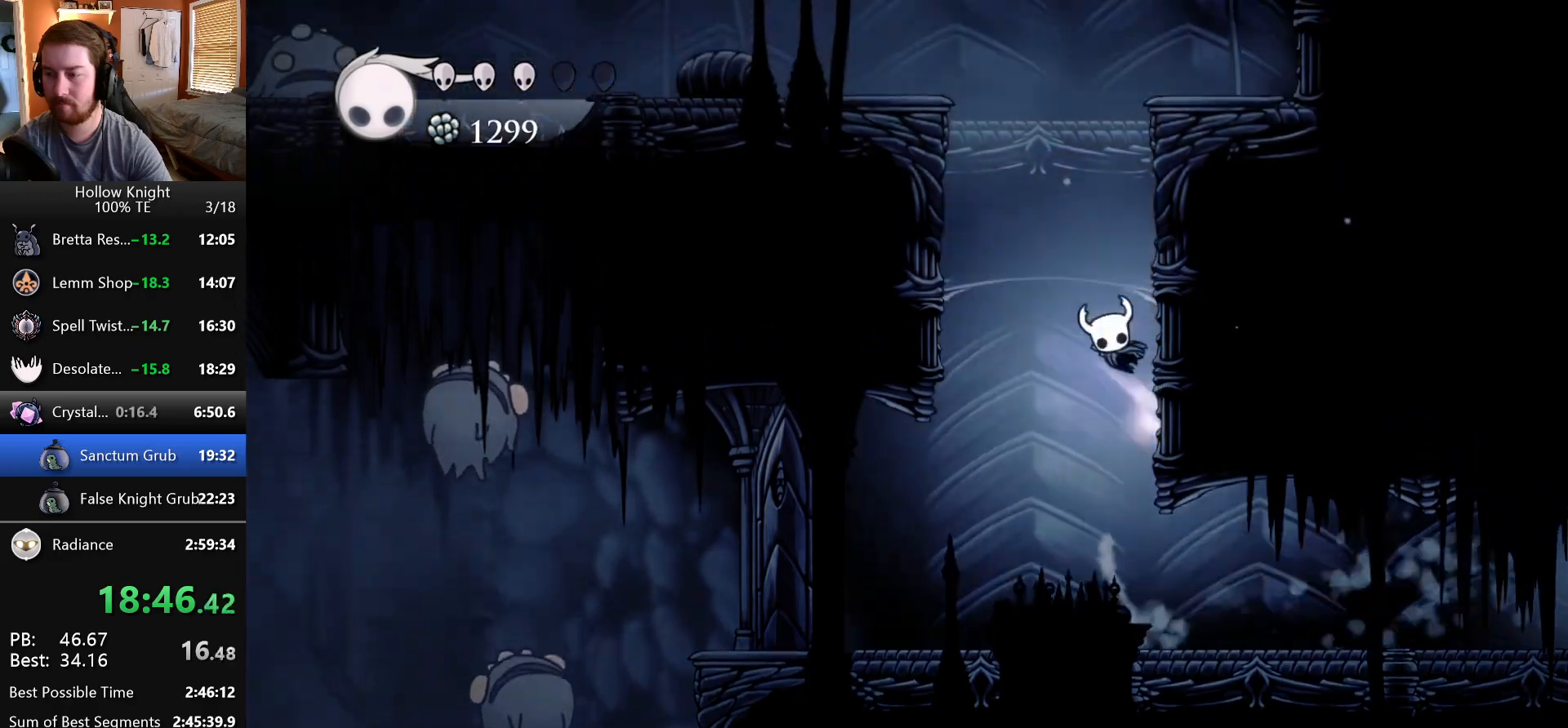
{"keys": ["jump", "left"], "events": [[233, "jump", "up"], [300, "jump", "down"], [300, "left", "down"], [300, "right", "up"]]}
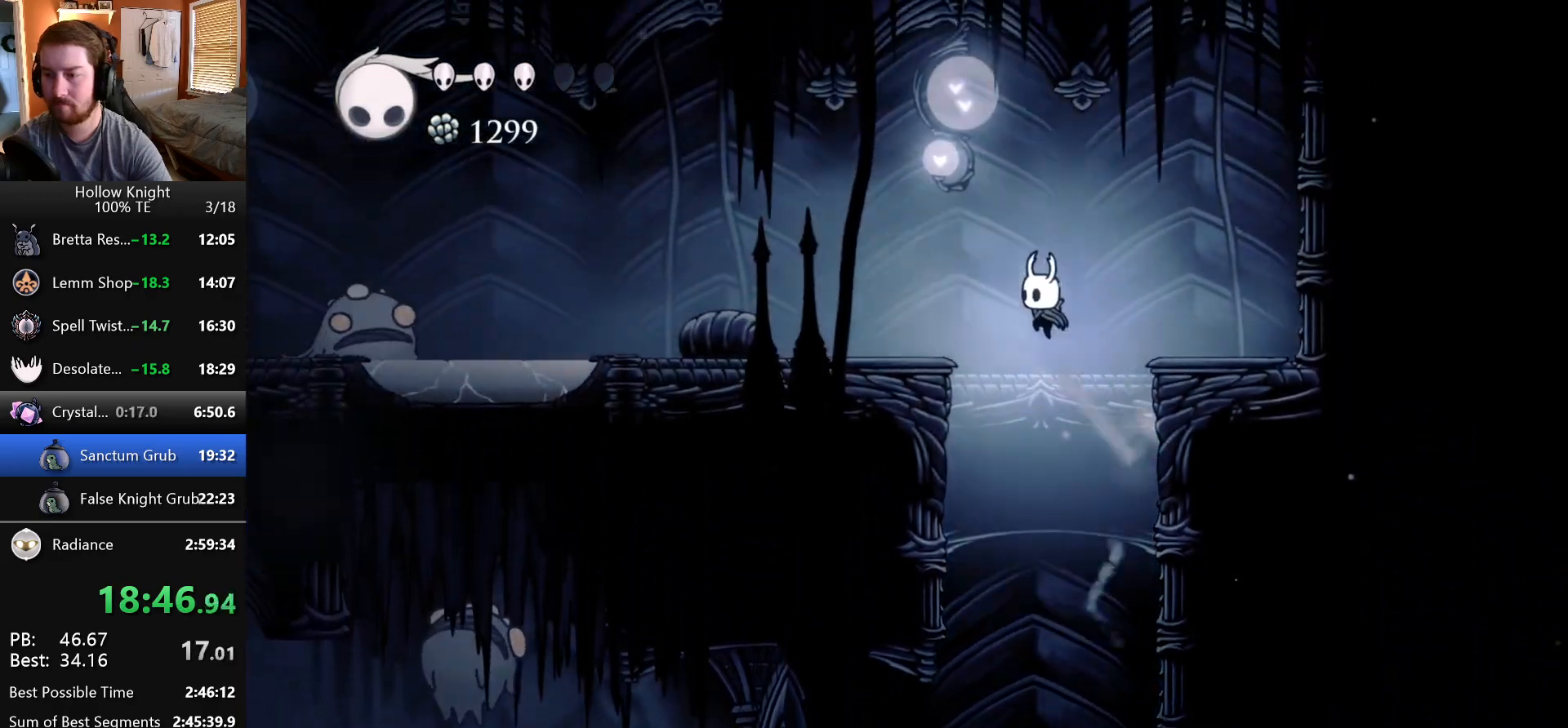
{"keys": ["left"], "events": [[83, "jump", "up"]]}
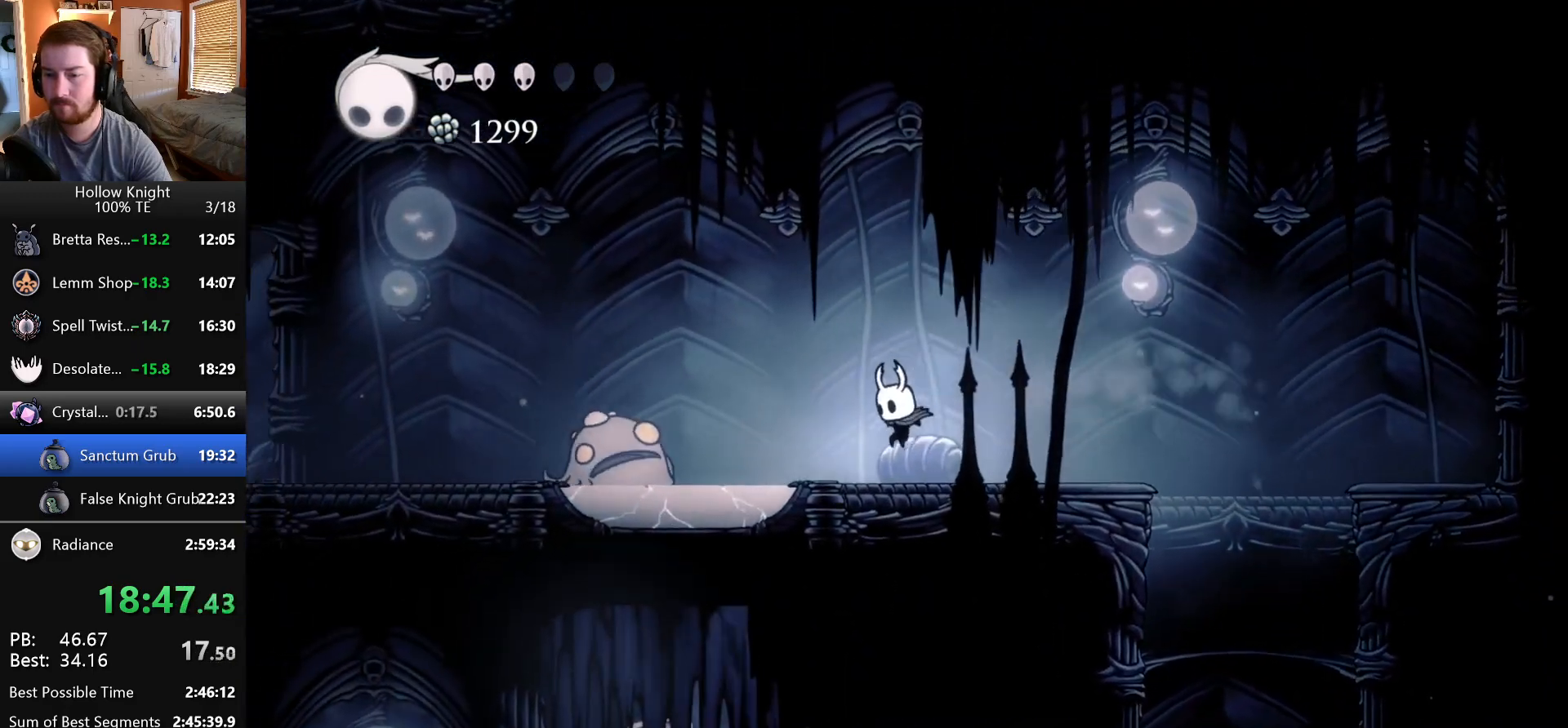
{"keys": ["dash", "down", "left"], "events": [[117, "jump", "down"], [400, "jump", "up"], [433, "down", "down"], [483, "dash", "down"]]}
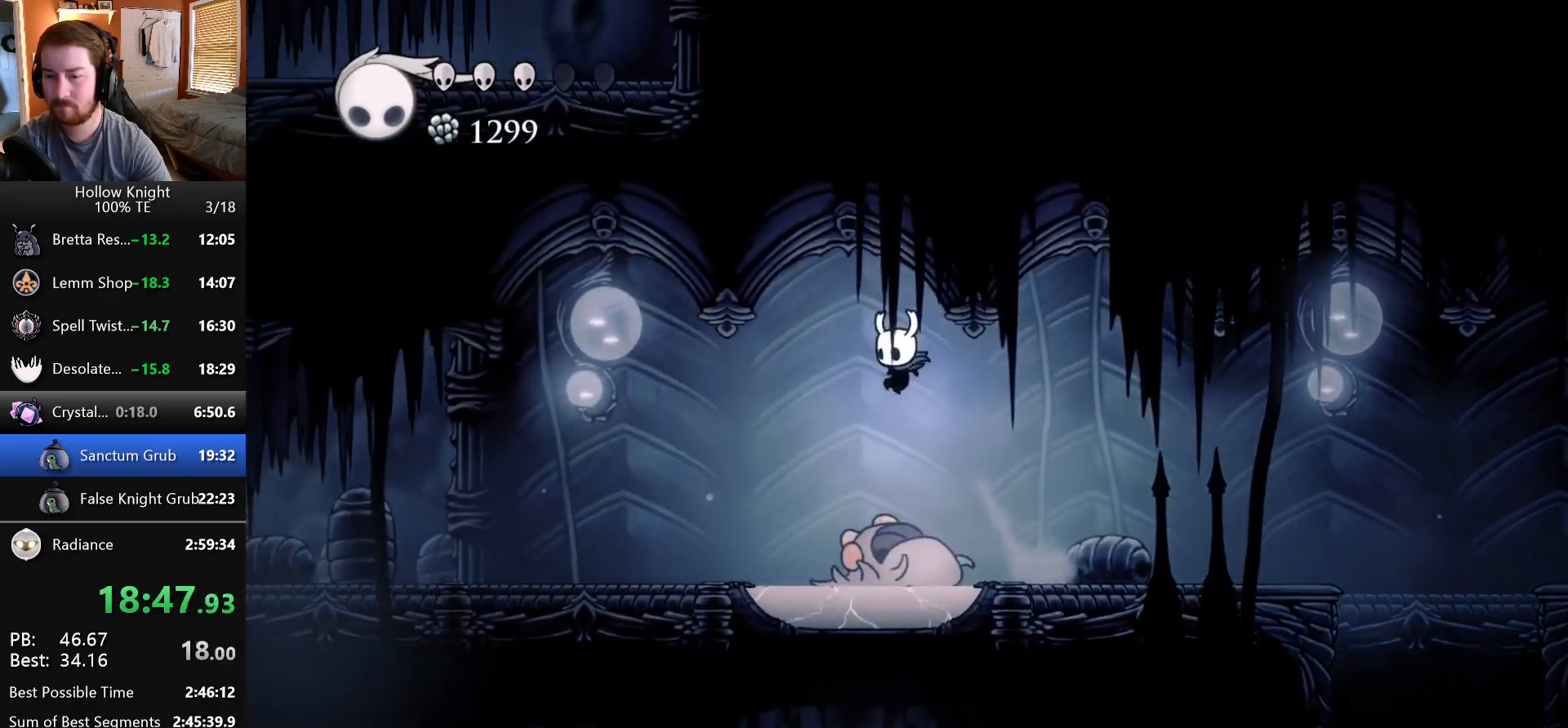
{"keys": [], "events": [[17, "left", "up"], [167, "dash", "up"], [317, "down", "up"]]}
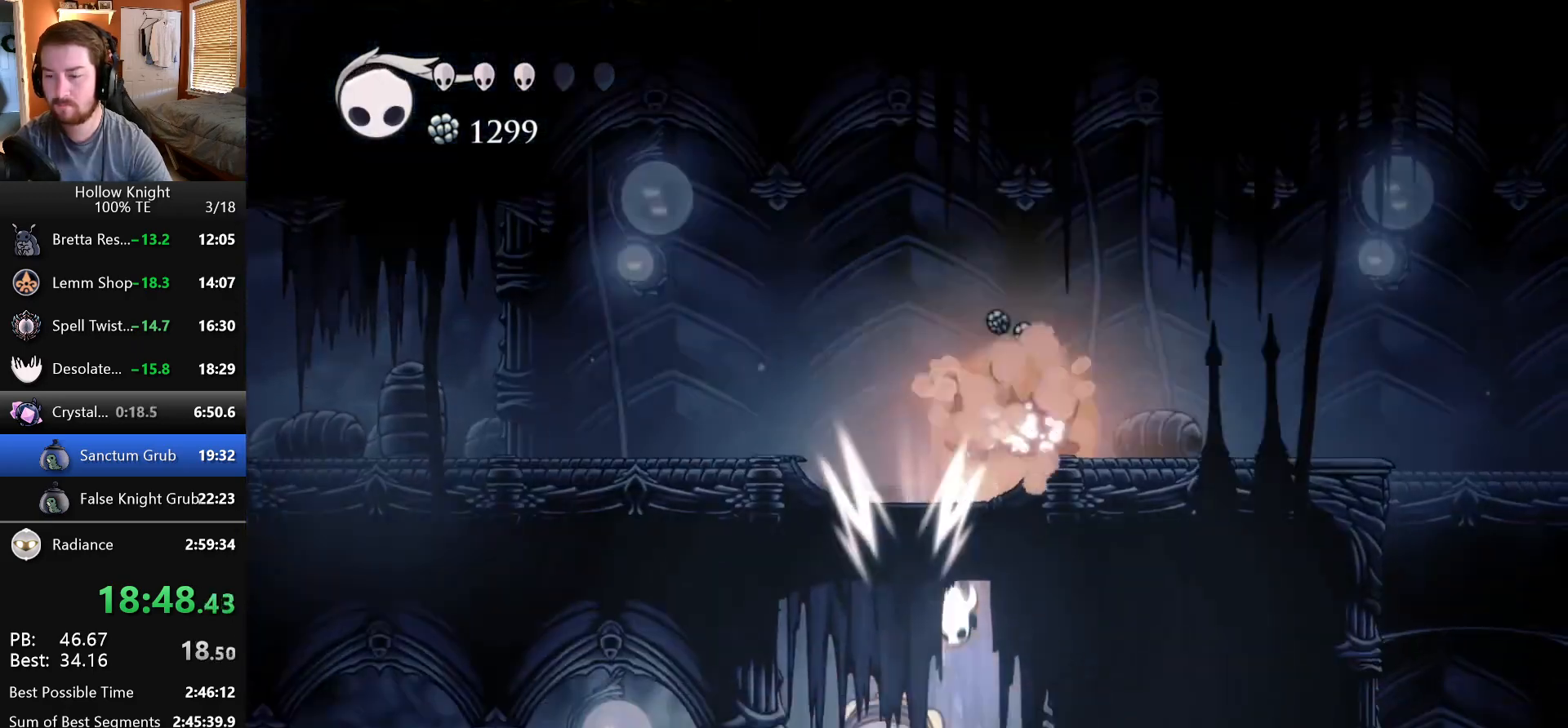
{"keys": [], "events": []}
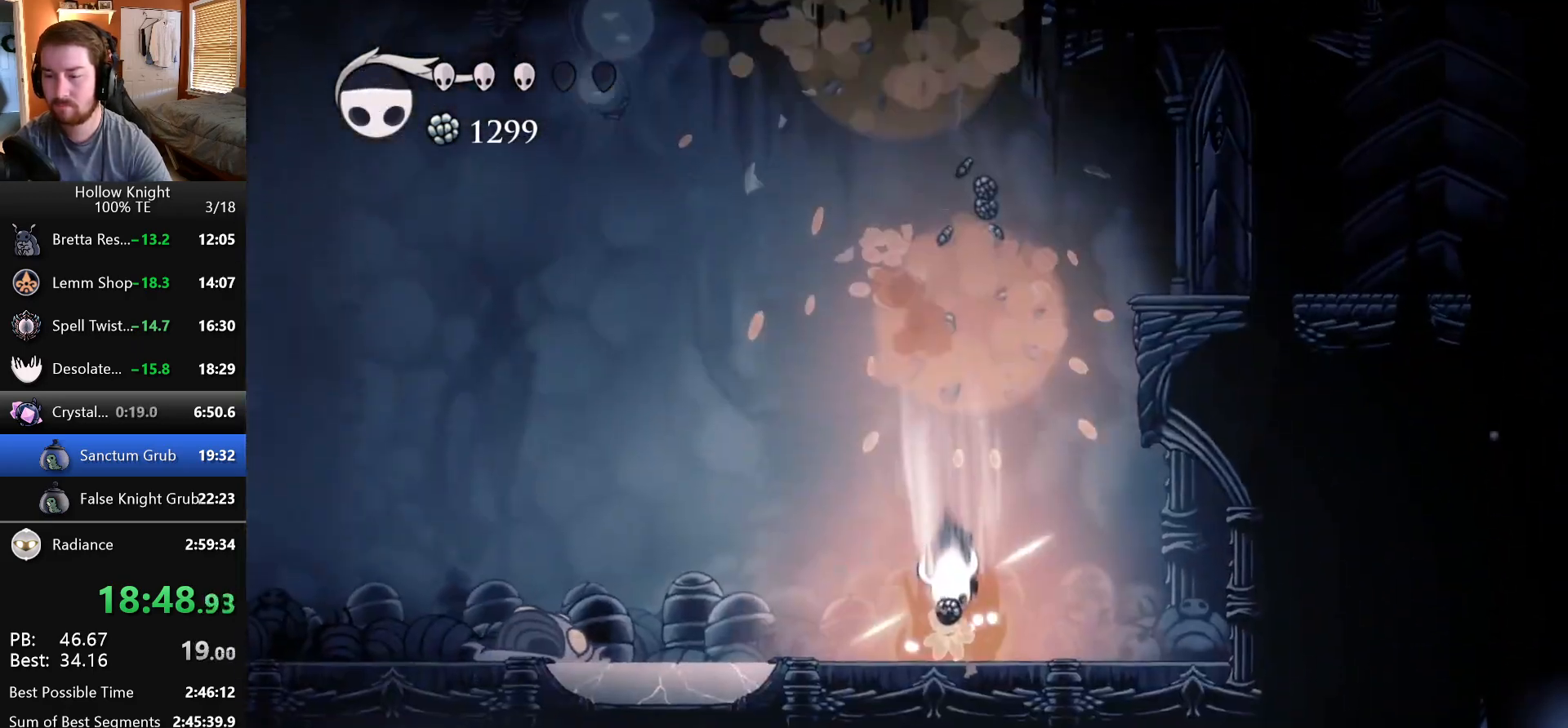
{"keys": [], "events": []}
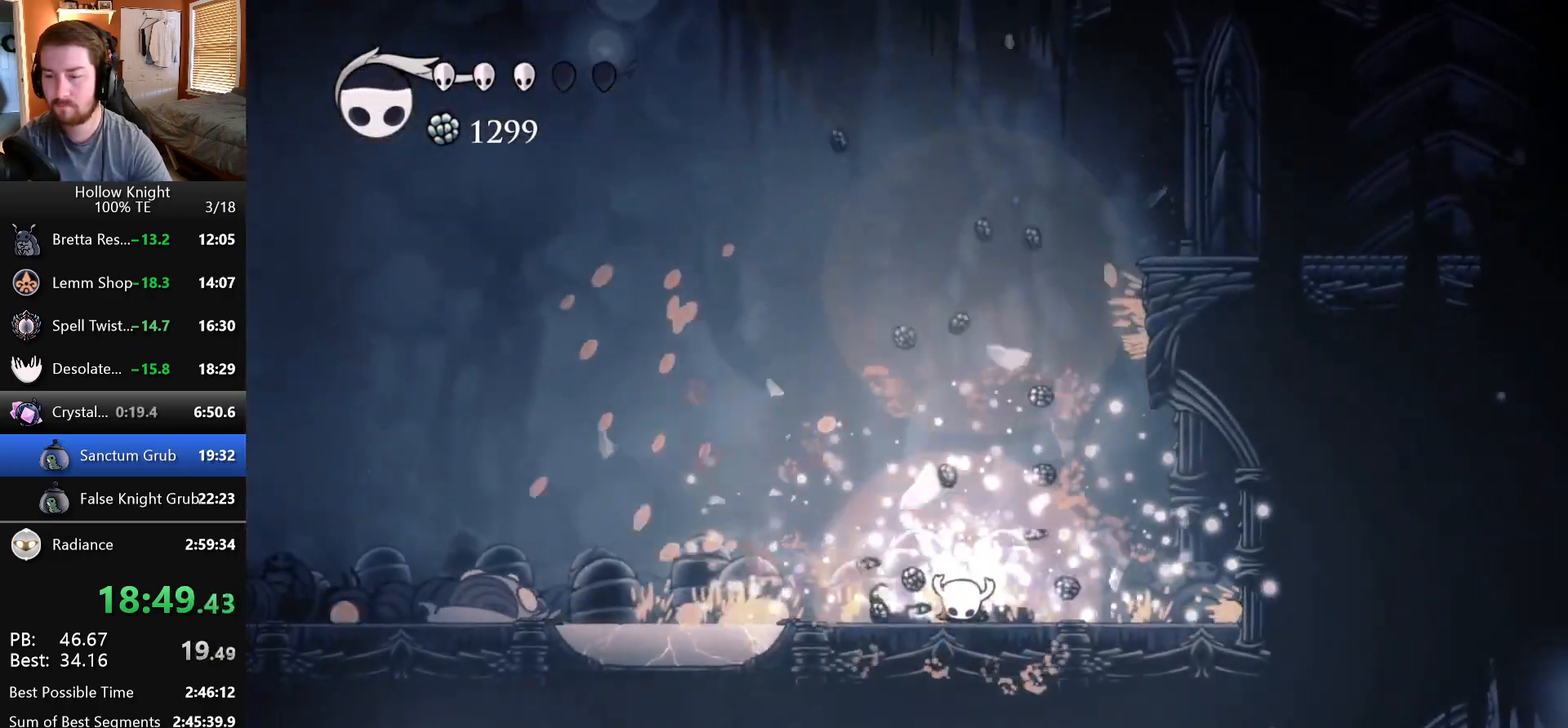
{"keys": ["left"], "events": [[250, "left", "down"]]}
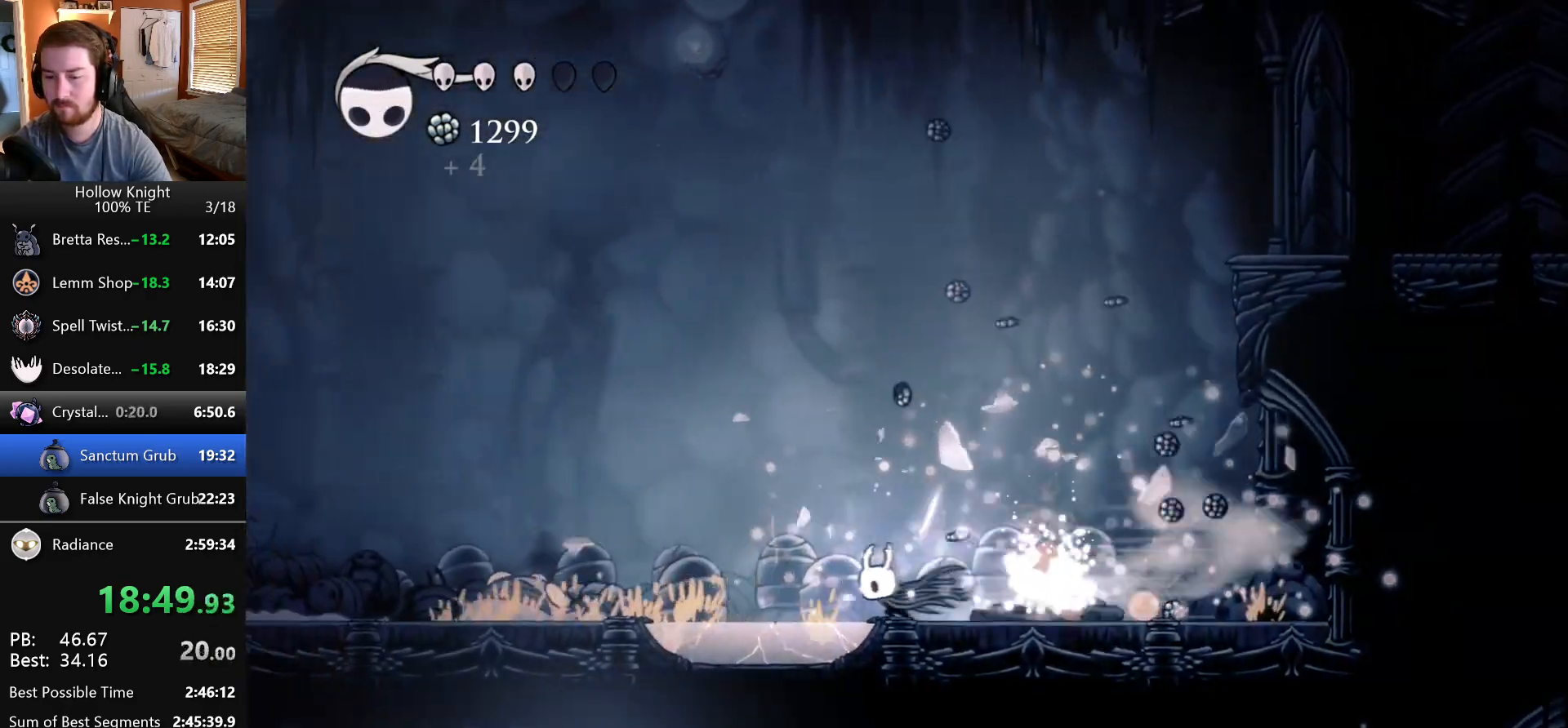
{"keys": [], "events": [[67, "down", "down"], [83, "left", "up"], [133, "dash", "down"], [283, "dash", "up"], [350, "down", "up"]]}
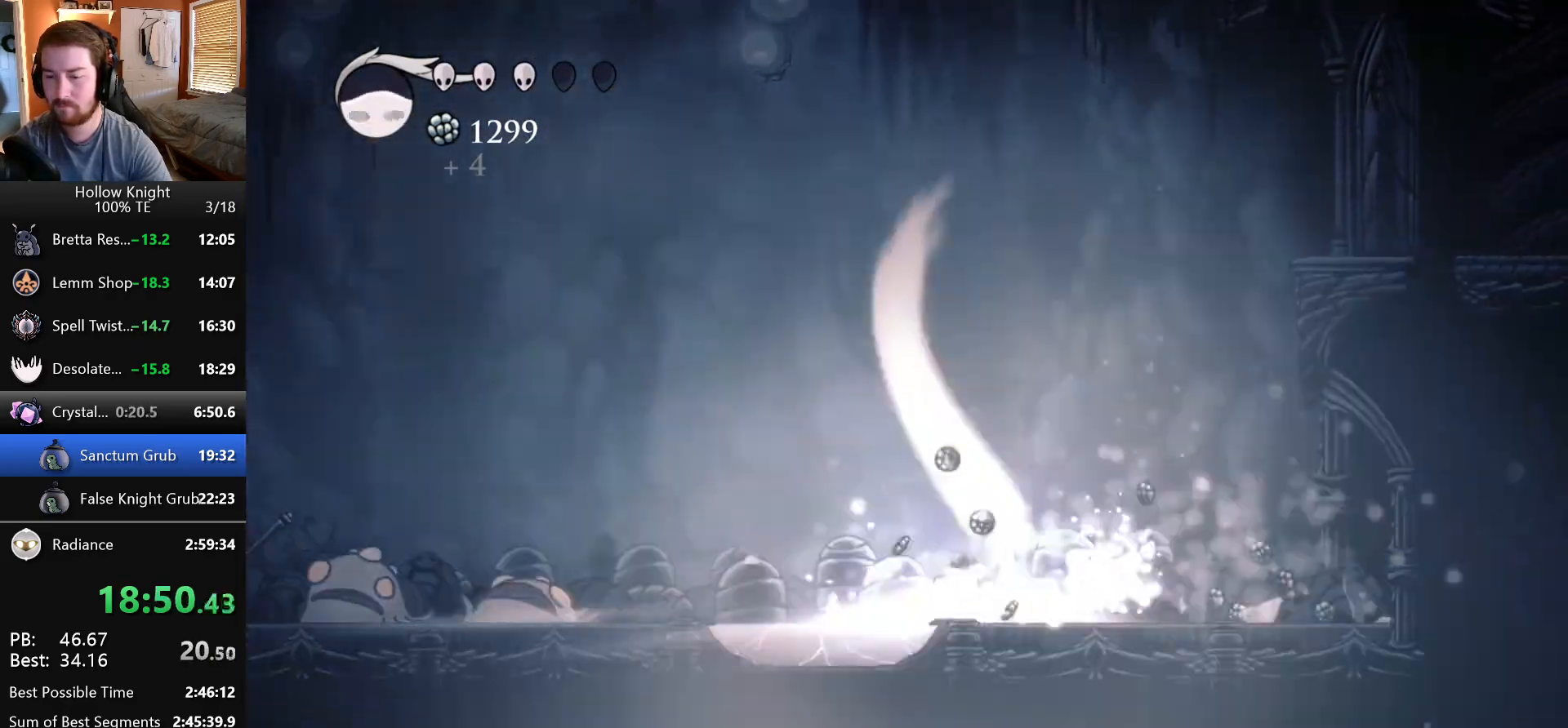
{"keys": [], "events": []}
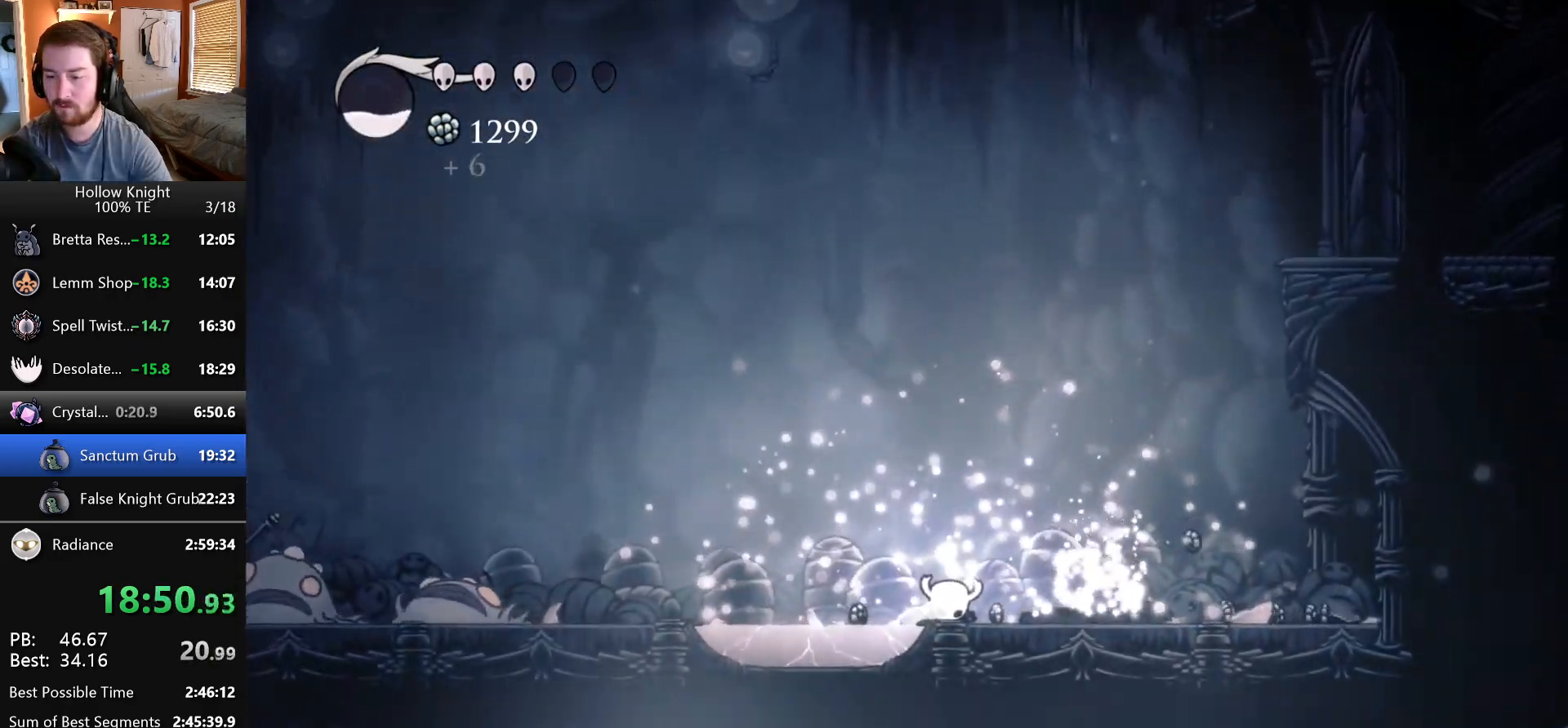
{"keys": ["left"], "events": [[400, "left", "down"]]}
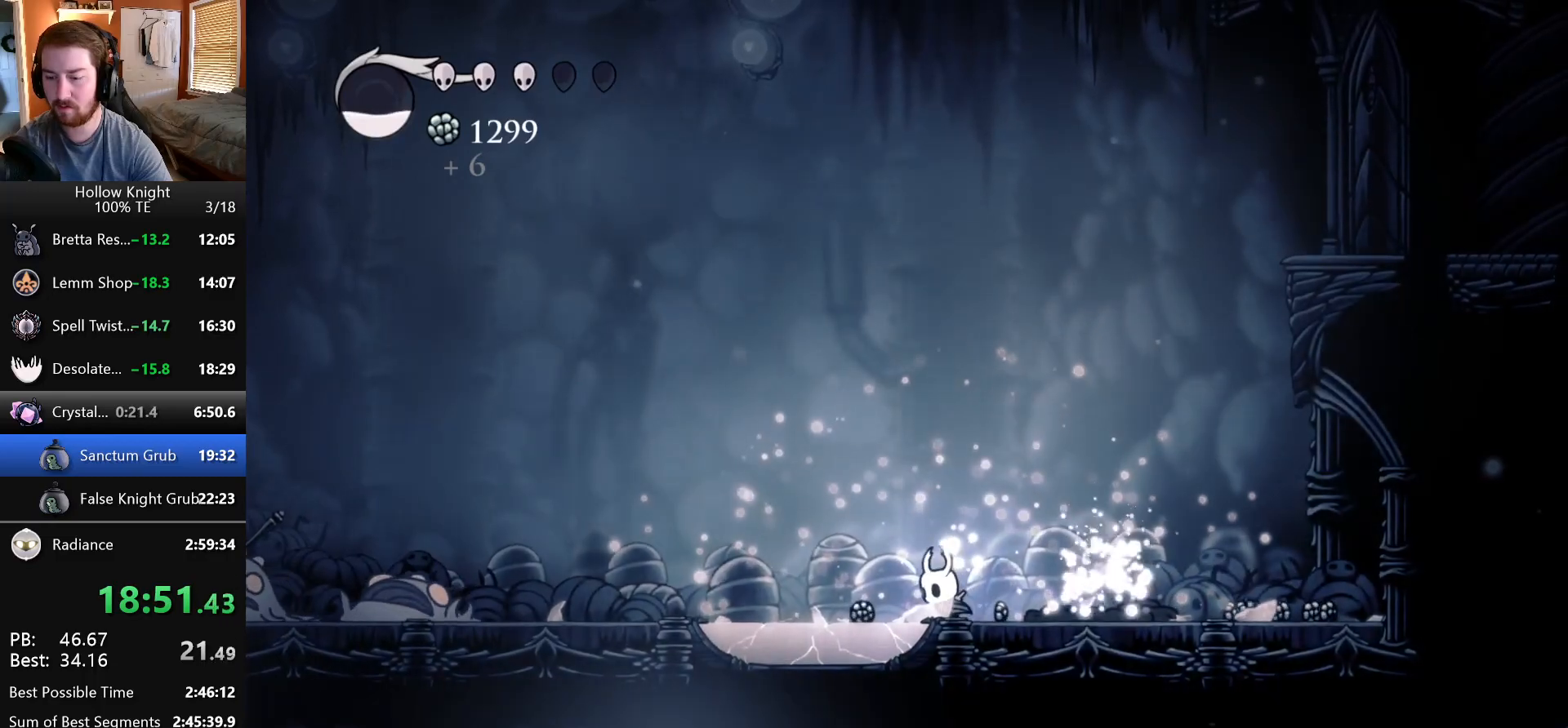
{"keys": ["left"], "events": [[283, "jump", "down"], [400, "jump", "up"]]}
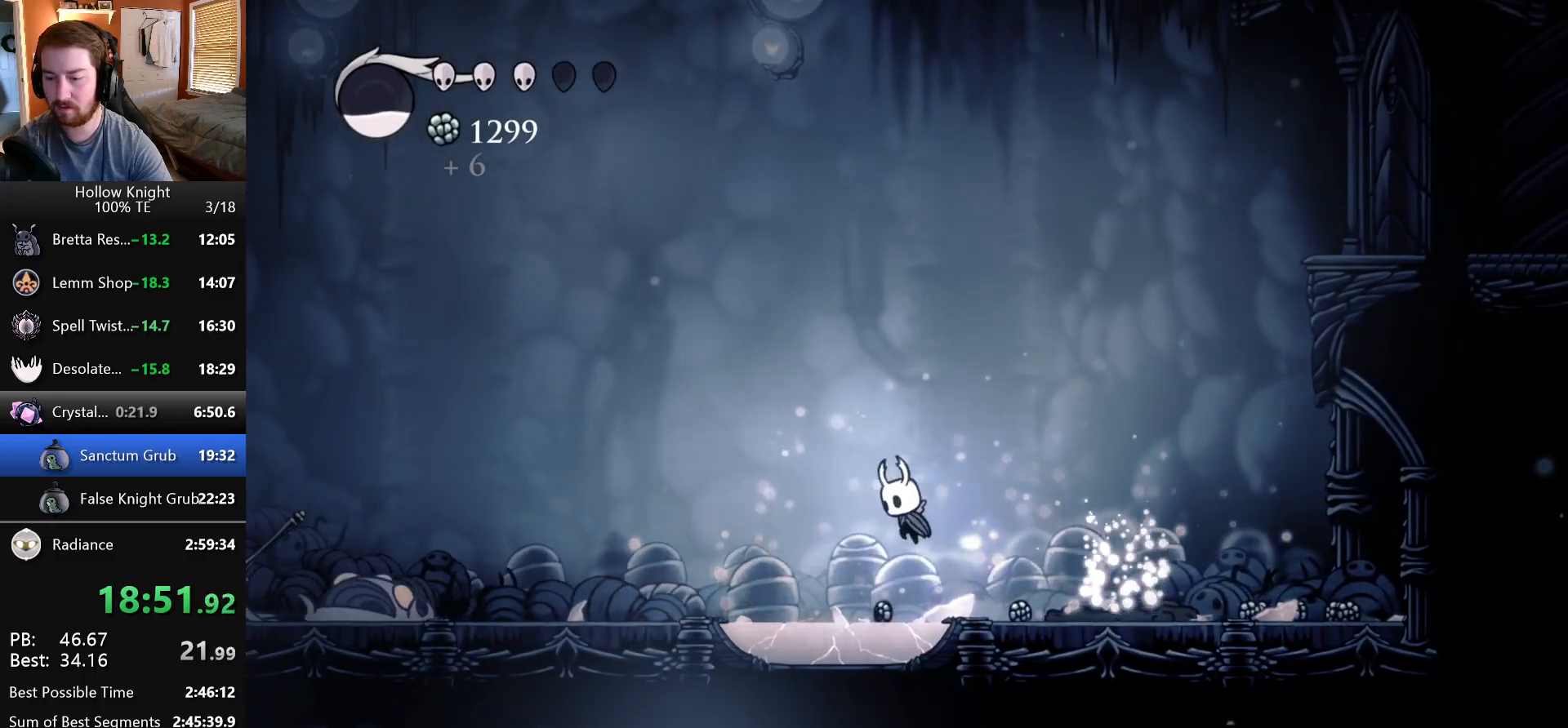
{"keys": [], "events": [[150, "down", "down"], [150, "left", "up"], [217, "dash", "down"], [350, "dash", "up"], [433, "down", "up"]]}
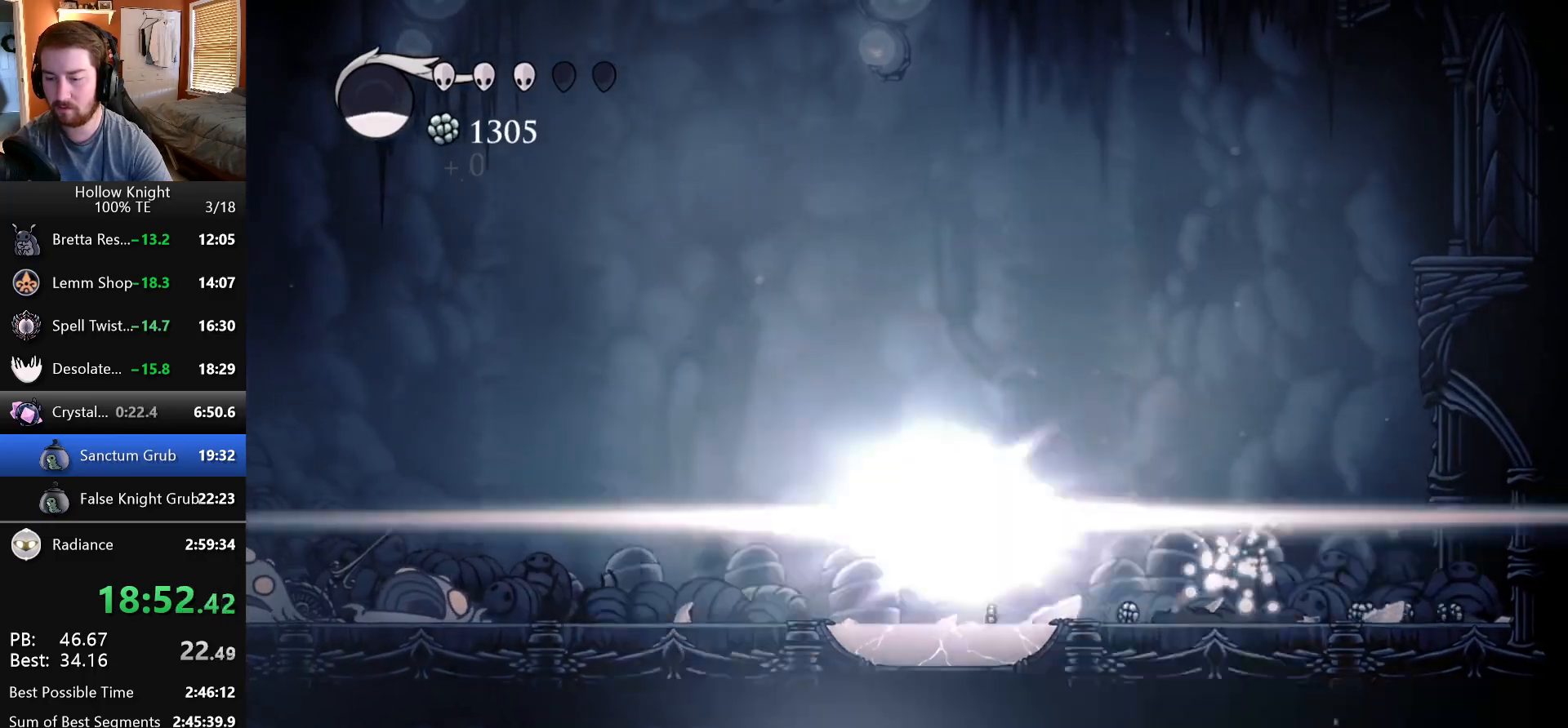
{"keys": [], "events": []}
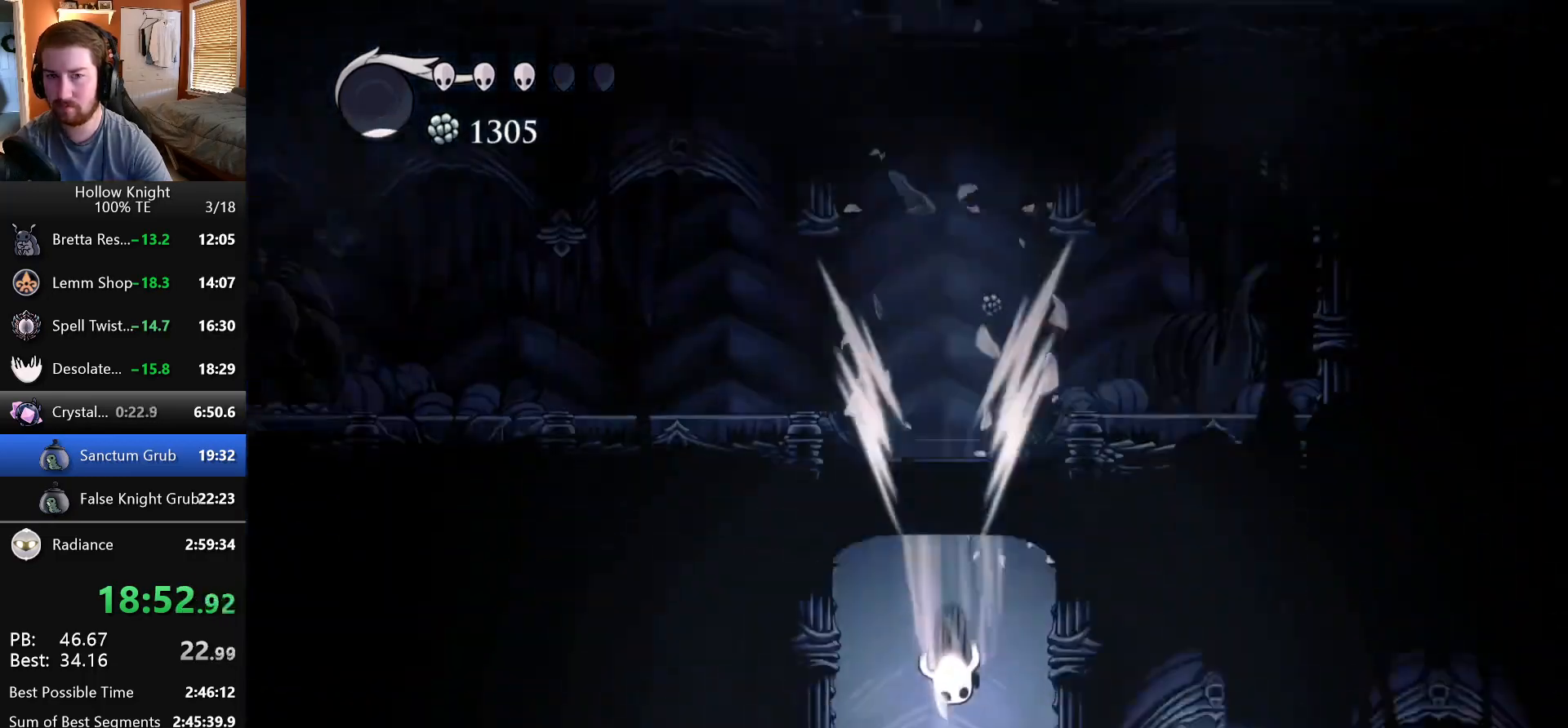
{"keys": [], "events": []}
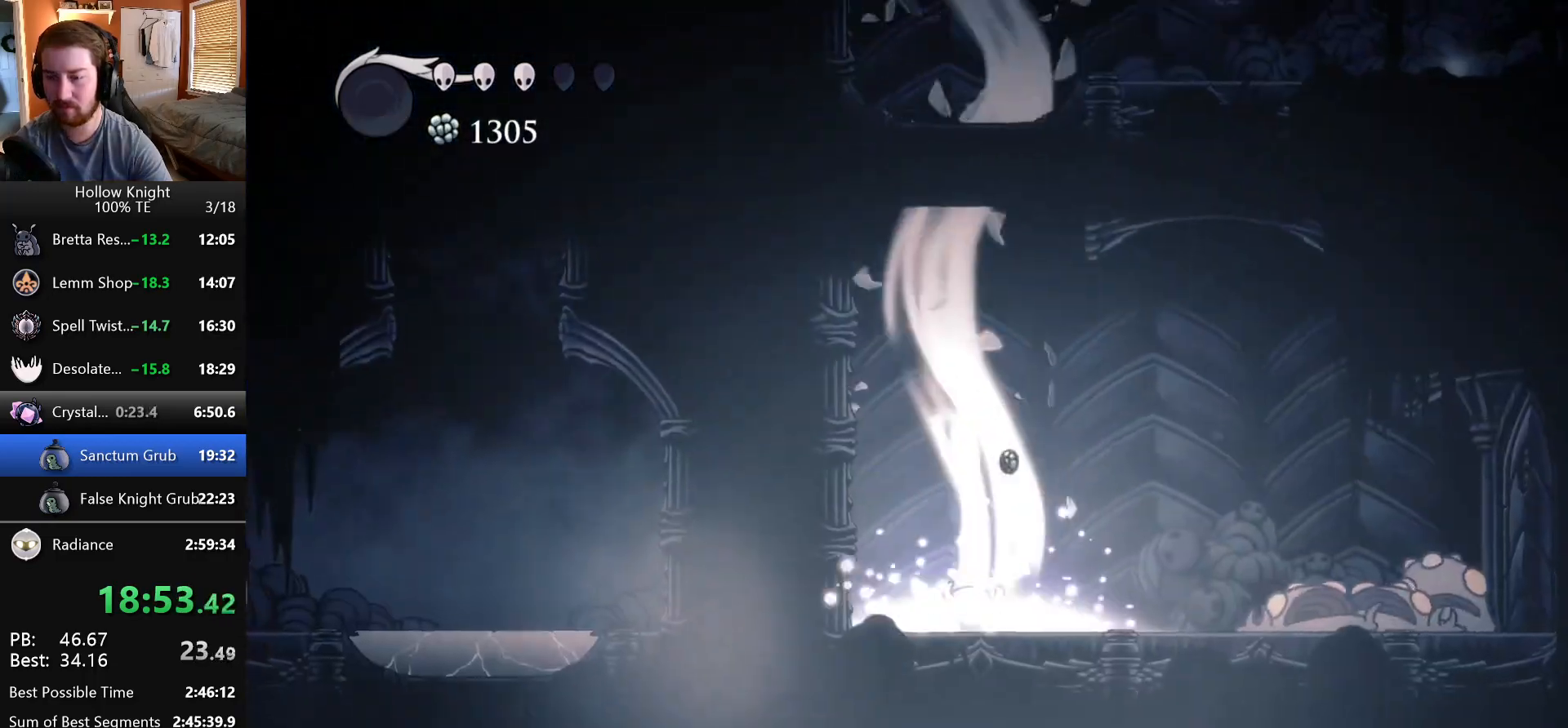
{"keys": [], "events": []}
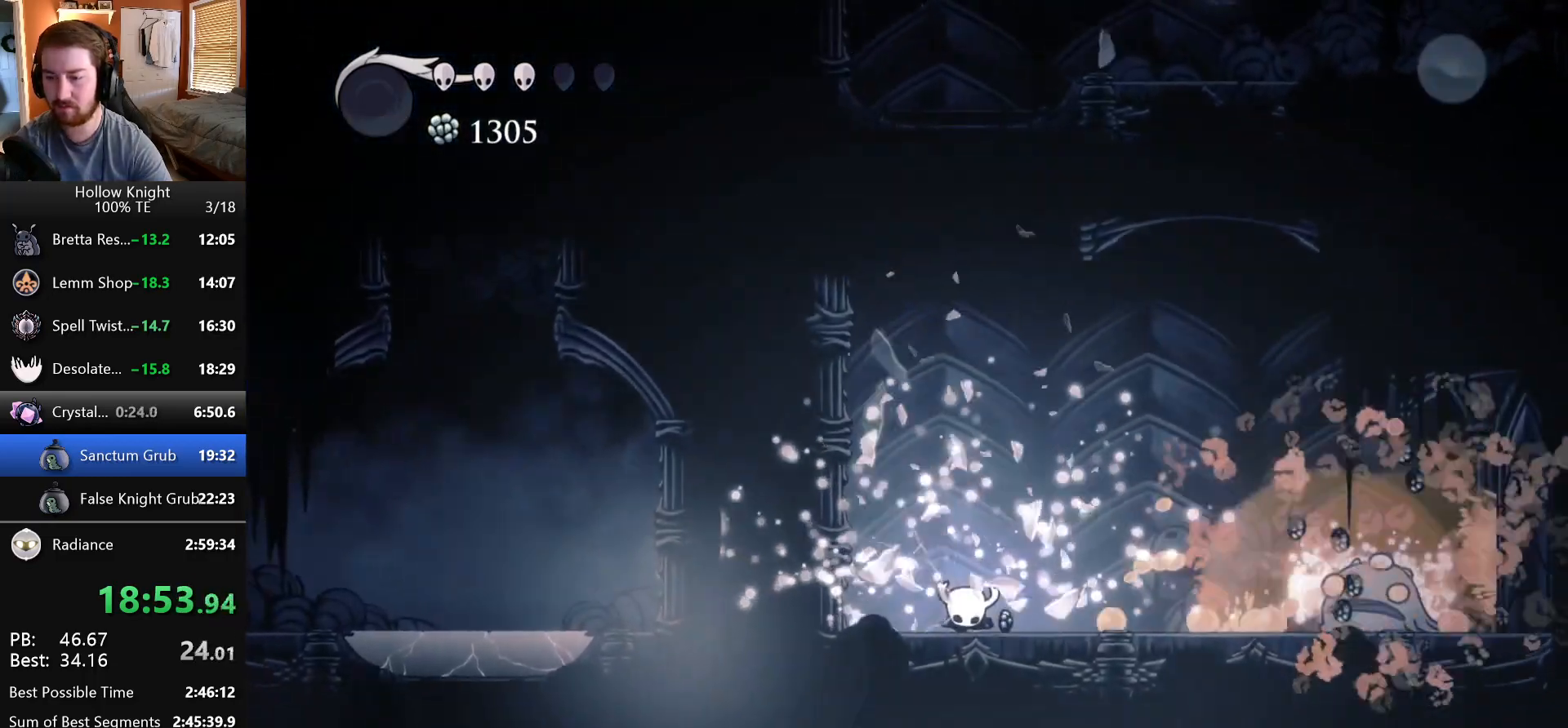
{"keys": ["jump", "left"], "events": [[283, "left", "down"], [400, "jump", "down"]]}
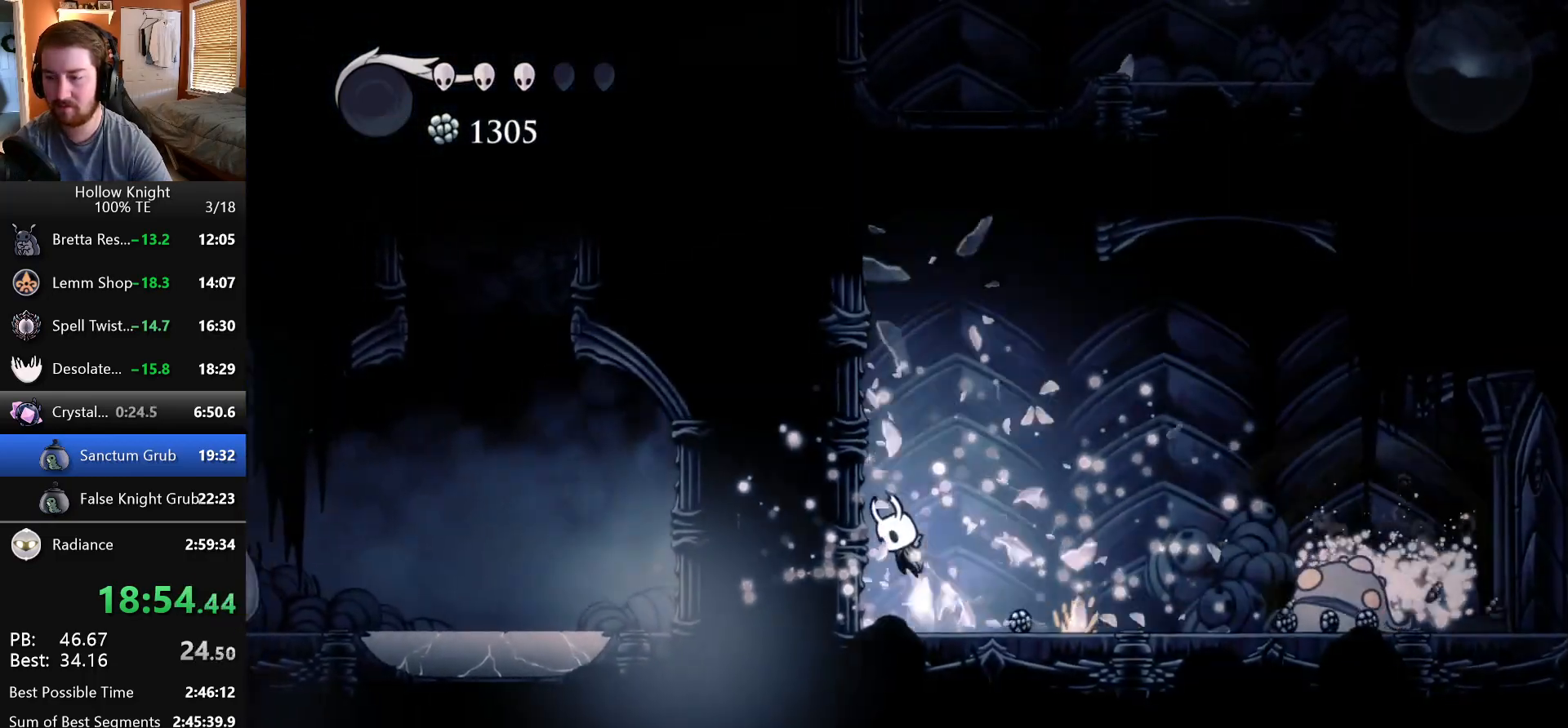
{"keys": ["jump", "left"], "events": [[200, "jump", "up"], [233, "jump", "down"]]}